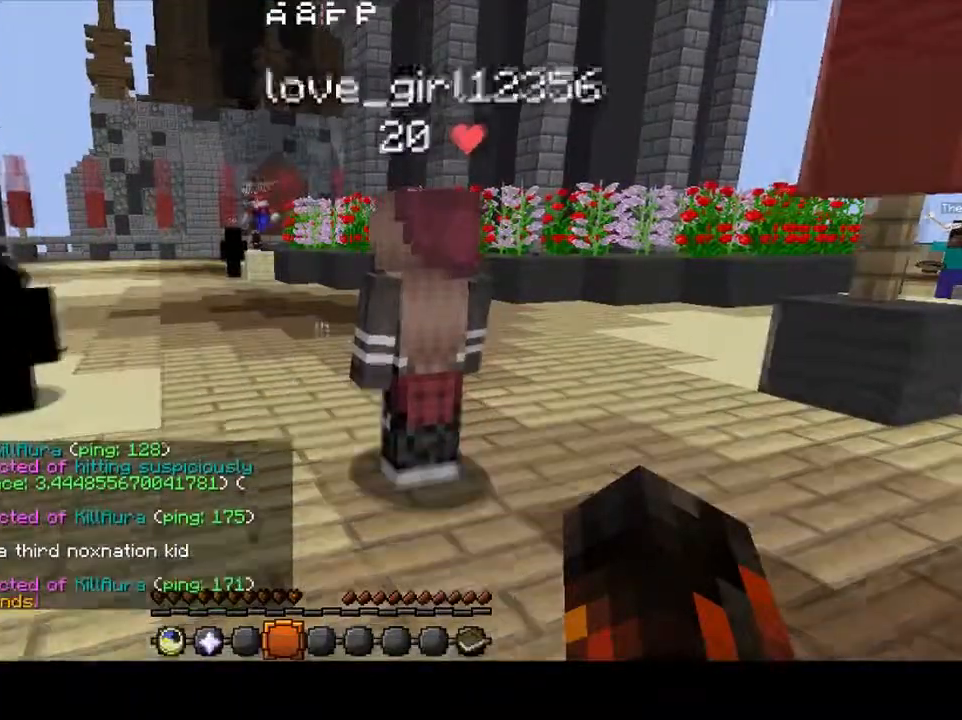
Gameplay with keyboard; each line is a JSON object with the keys held at the frame after it. "events" lists presses ("down") and releases ("up") of "a", "d", "s" and "w" between this image and that frame as [ms after this image, input, new state], when the widget could be followed in between. No other keys are recorded. Mouse input is not recorded.
{"keys": ["w"], "events": [[100, "a", "down"], [400, "a", "up"]]}
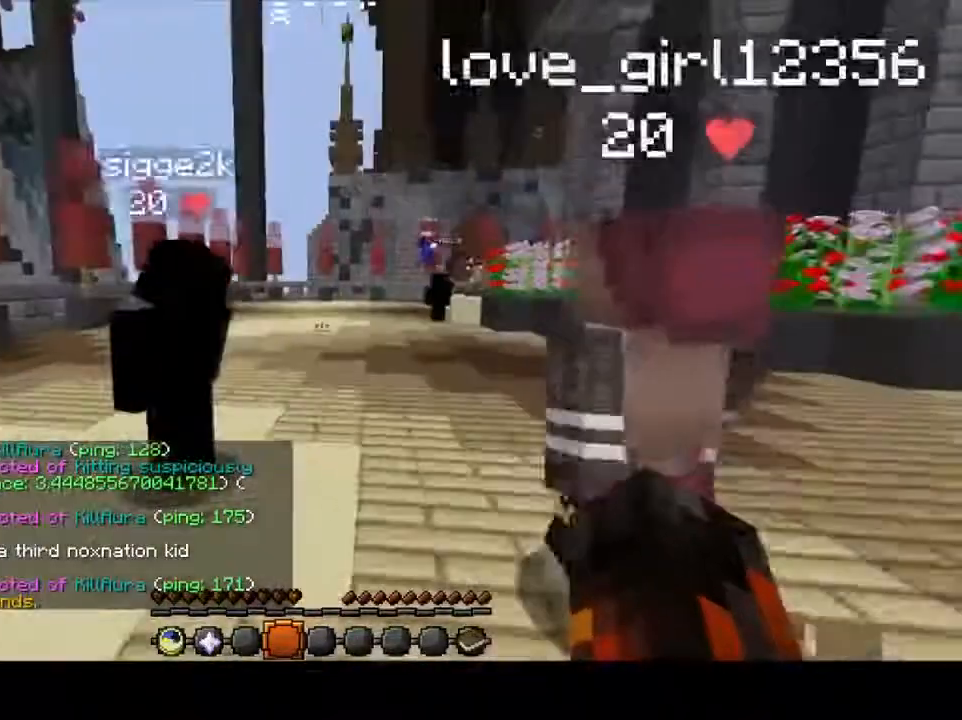
{"keys": [], "events": [[133, "w", "up"], [200, "d", "down"], [333, "d", "up"]]}
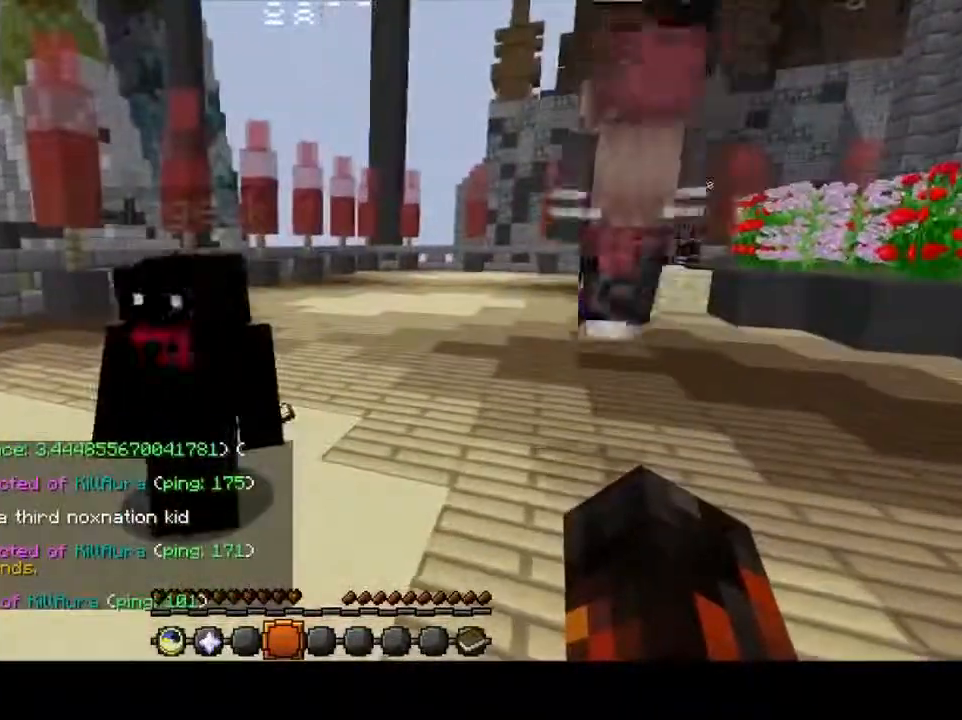
{"keys": [], "events": []}
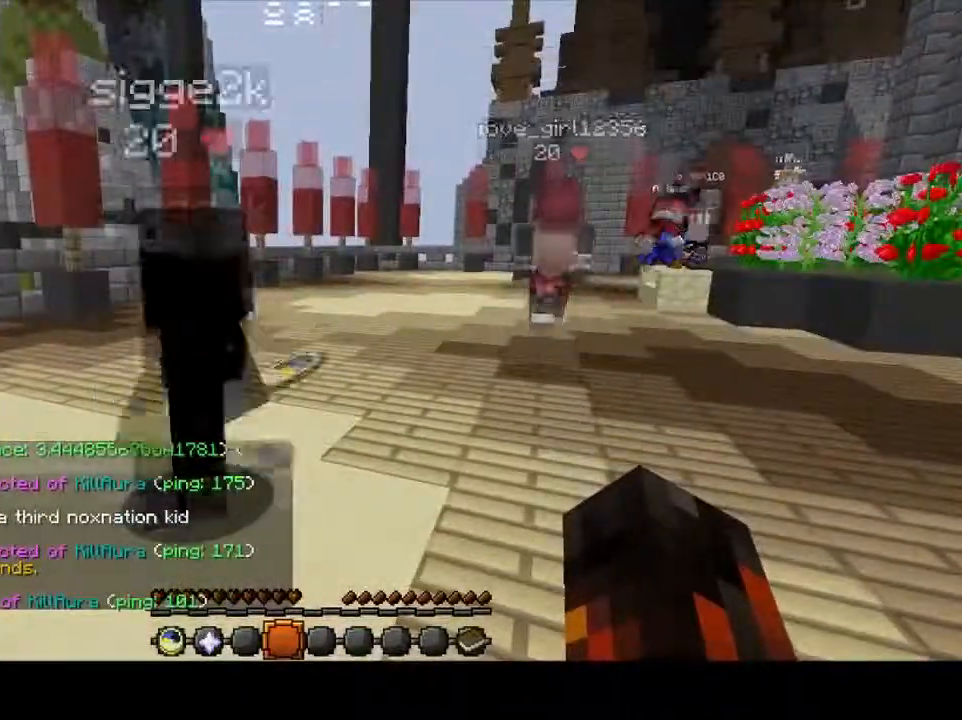
{"keys": ["d", "w"], "events": [[351, "d", "down"], [434, "w", "down"]]}
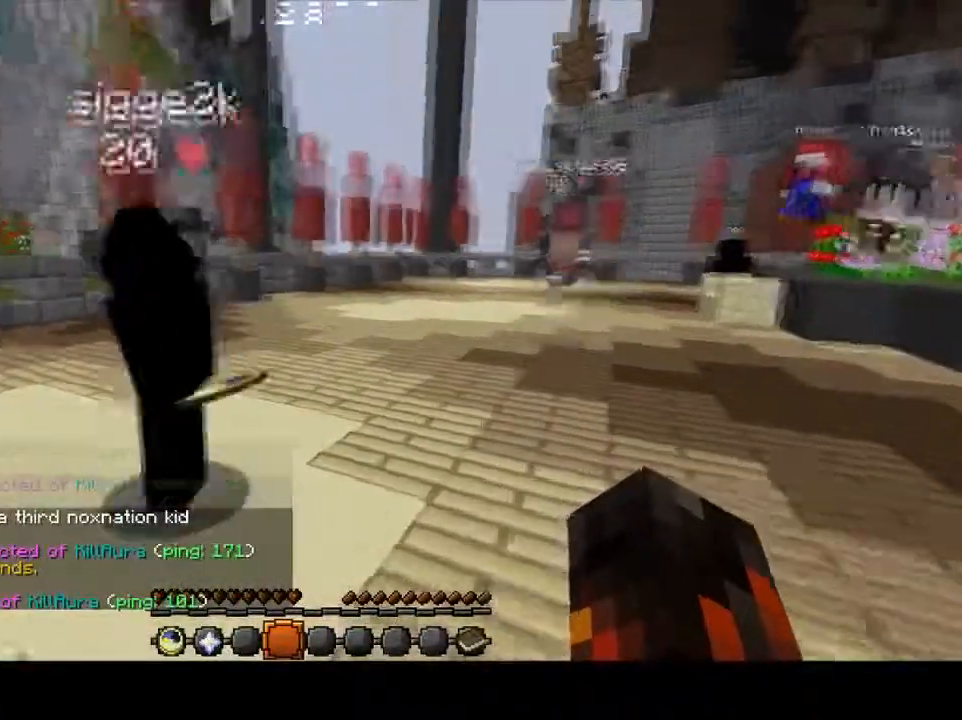
{"keys": [], "events": [[350, "w", "up"], [467, "d", "up"]]}
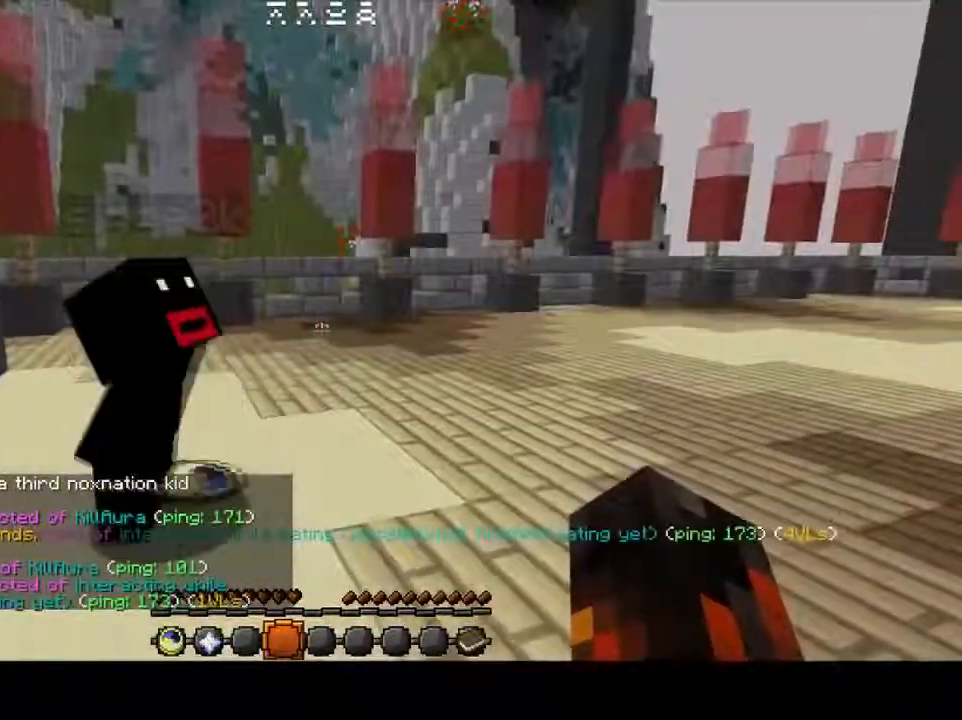
{"keys": ["d"], "events": [[433, "d", "down"]]}
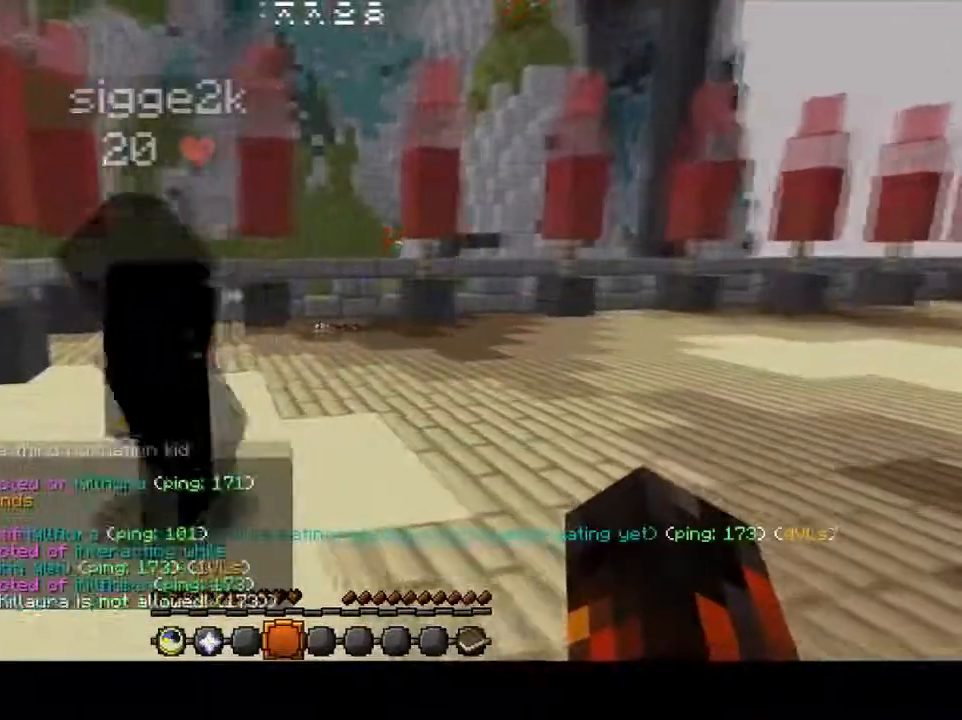
{"keys": ["d"], "events": []}
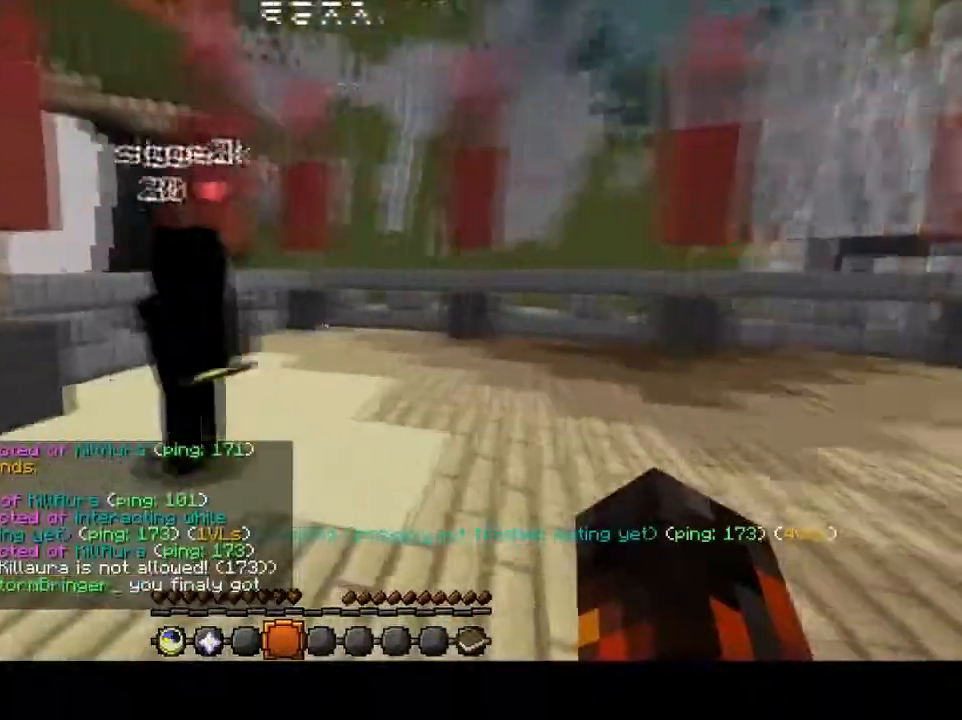
{"keys": ["a"], "events": [[34, "w", "down"], [284, "d", "up"], [301, "a", "down"], [368, "w", "up"]]}
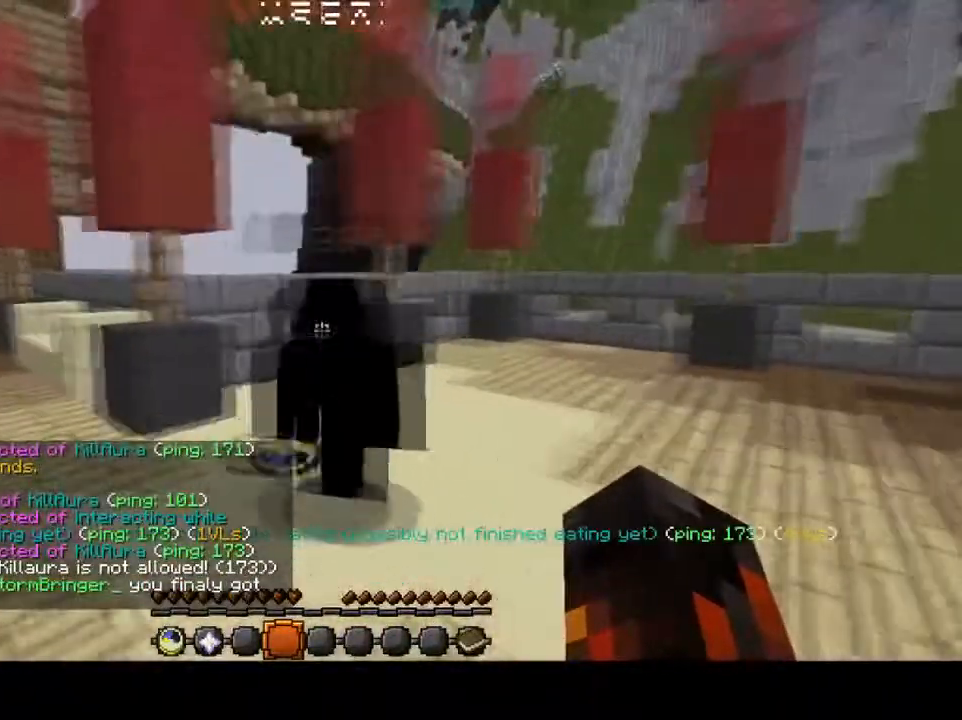
{"keys": [], "events": [[83, "a", "up"]]}
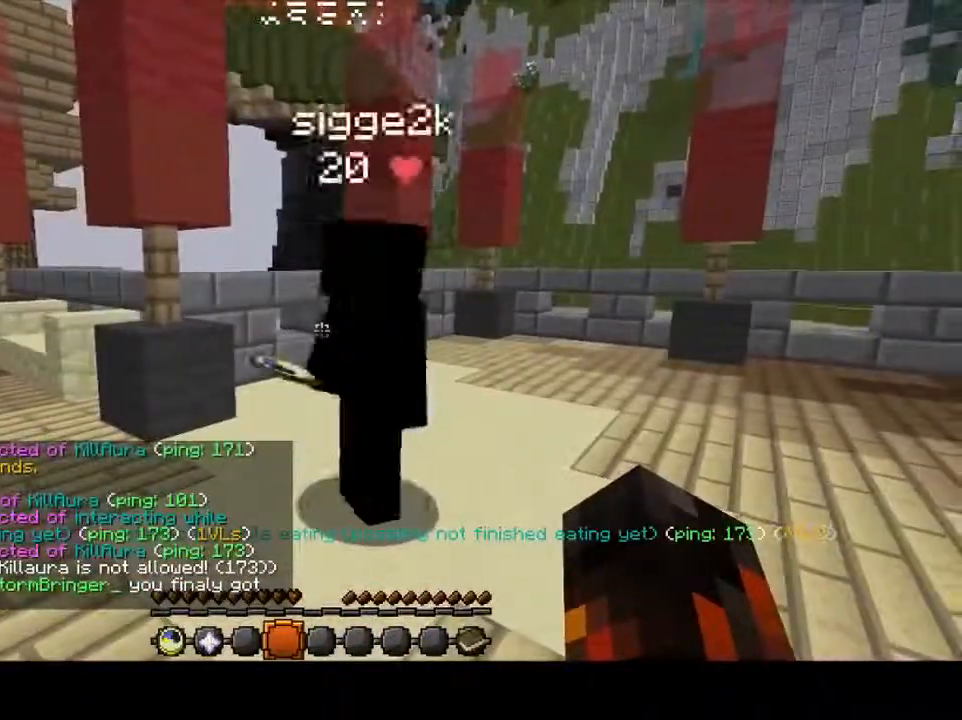
{"keys": [], "events": []}
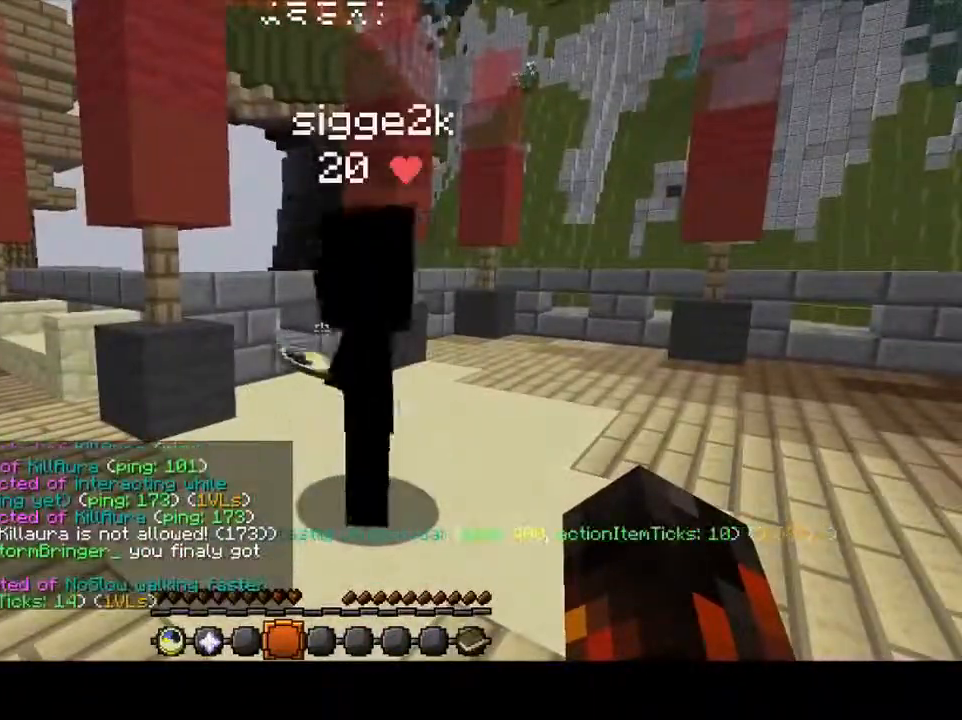
{"keys": ["a"], "events": [[250, "a", "down"]]}
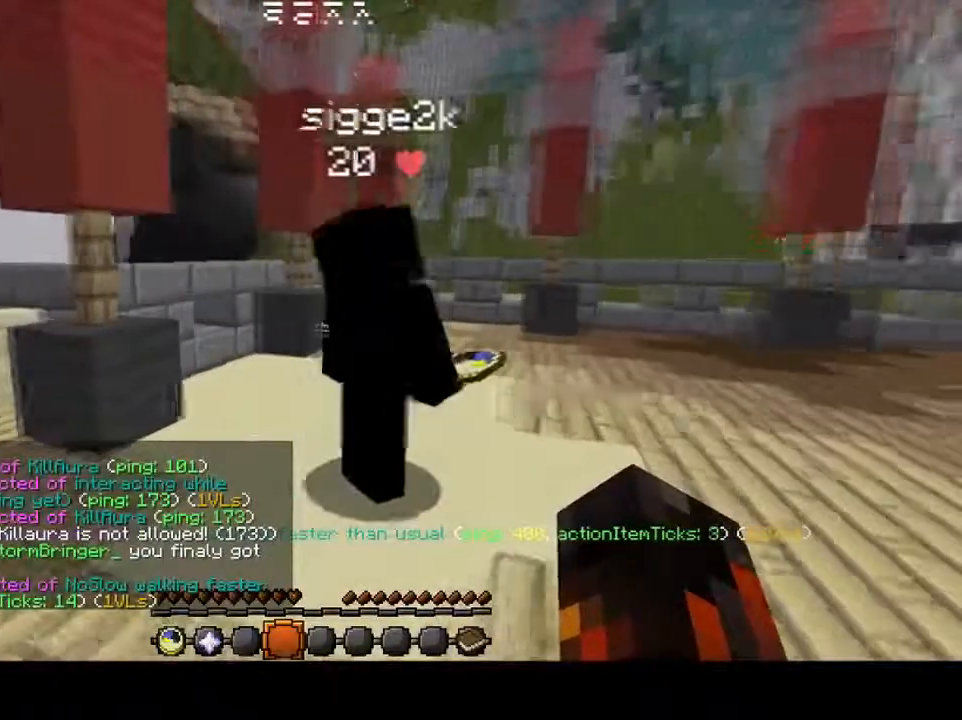
{"keys": ["d"], "events": [[234, "a", "up"], [434, "d", "down"]]}
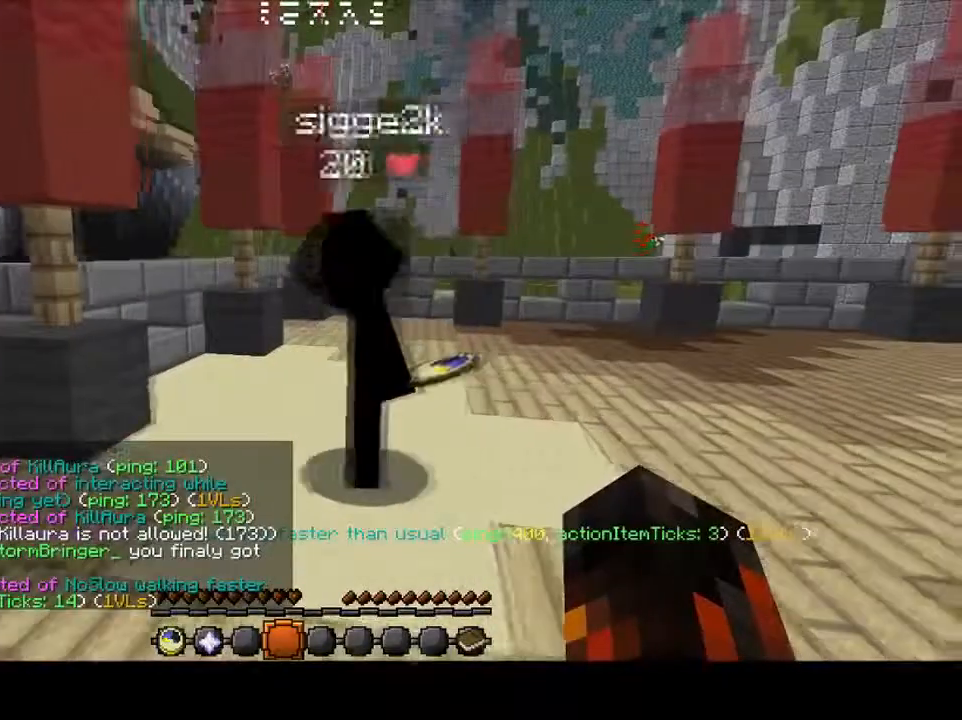
{"keys": [], "events": [[284, "d", "up"]]}